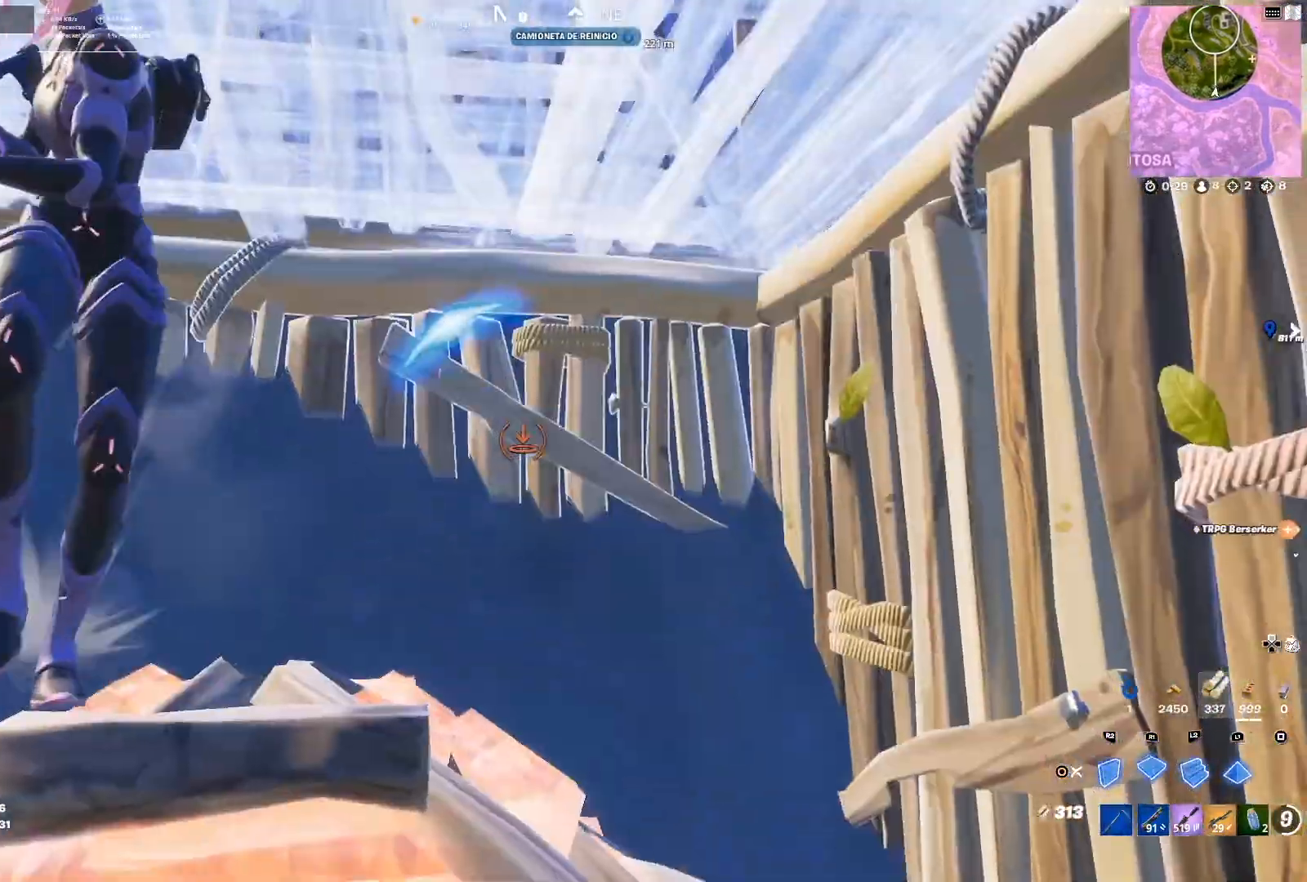
Gameplay with a controller (PlayStation layout); each line is a JSON object with the inputs held at the frame after it. "events" lists button and stick changes between this image and that frame as [ms after this image, input, new state], when the widget could be followed in between.
{"buttons": ["CIRCLE"], "left_stick": "left", "right_stick": "center", "events": [[50, "R1", "up"], [50, "right_stick", "center"], [66, "L1", "up"], [116, "L1", "down"], [116, "R1", "down"], [166, "R1", "up"], [216, "L1", "up"], [300, "CIRCLE", "down"]]}
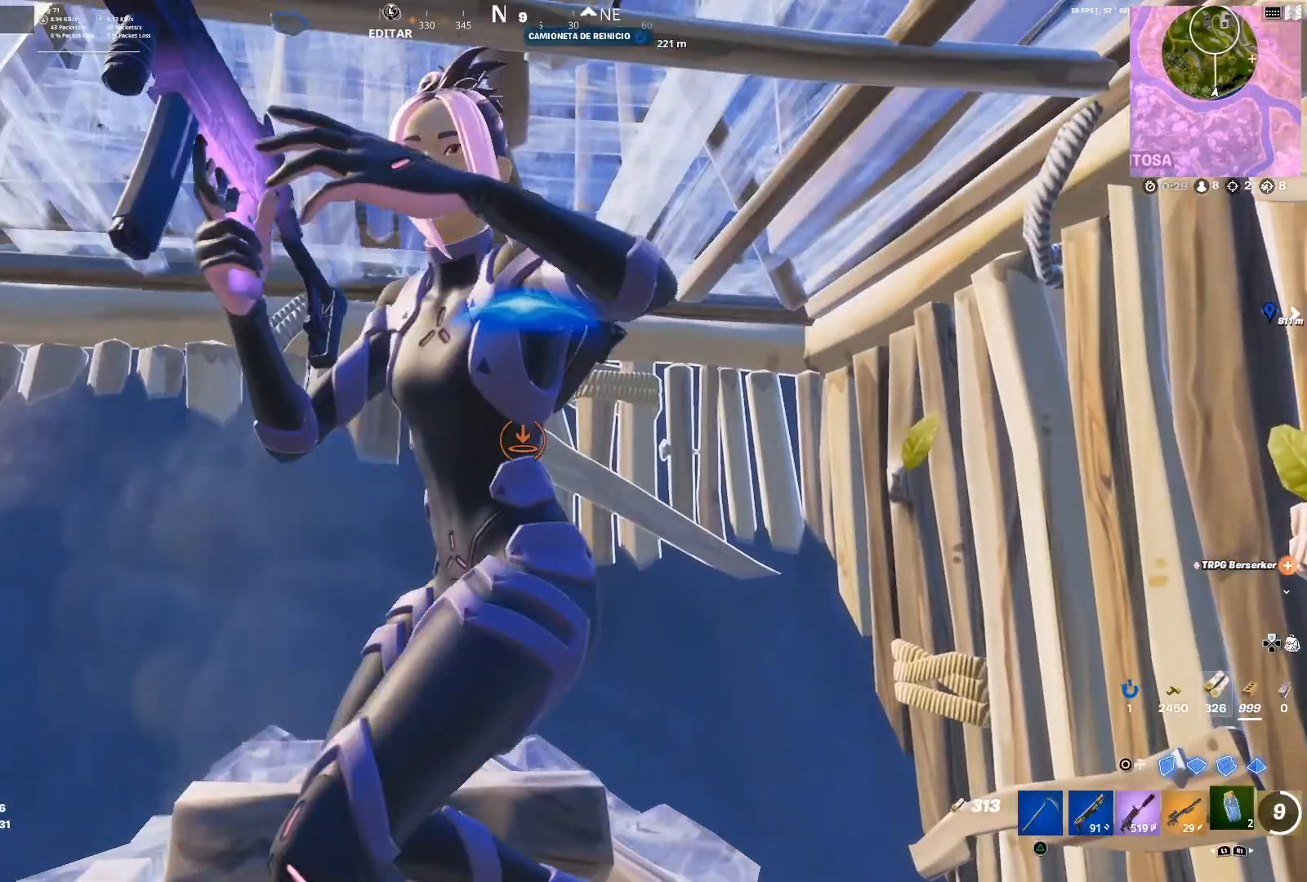
{"buttons": ["CIRCLE"], "left_stick": "left", "right_stick": "center", "events": []}
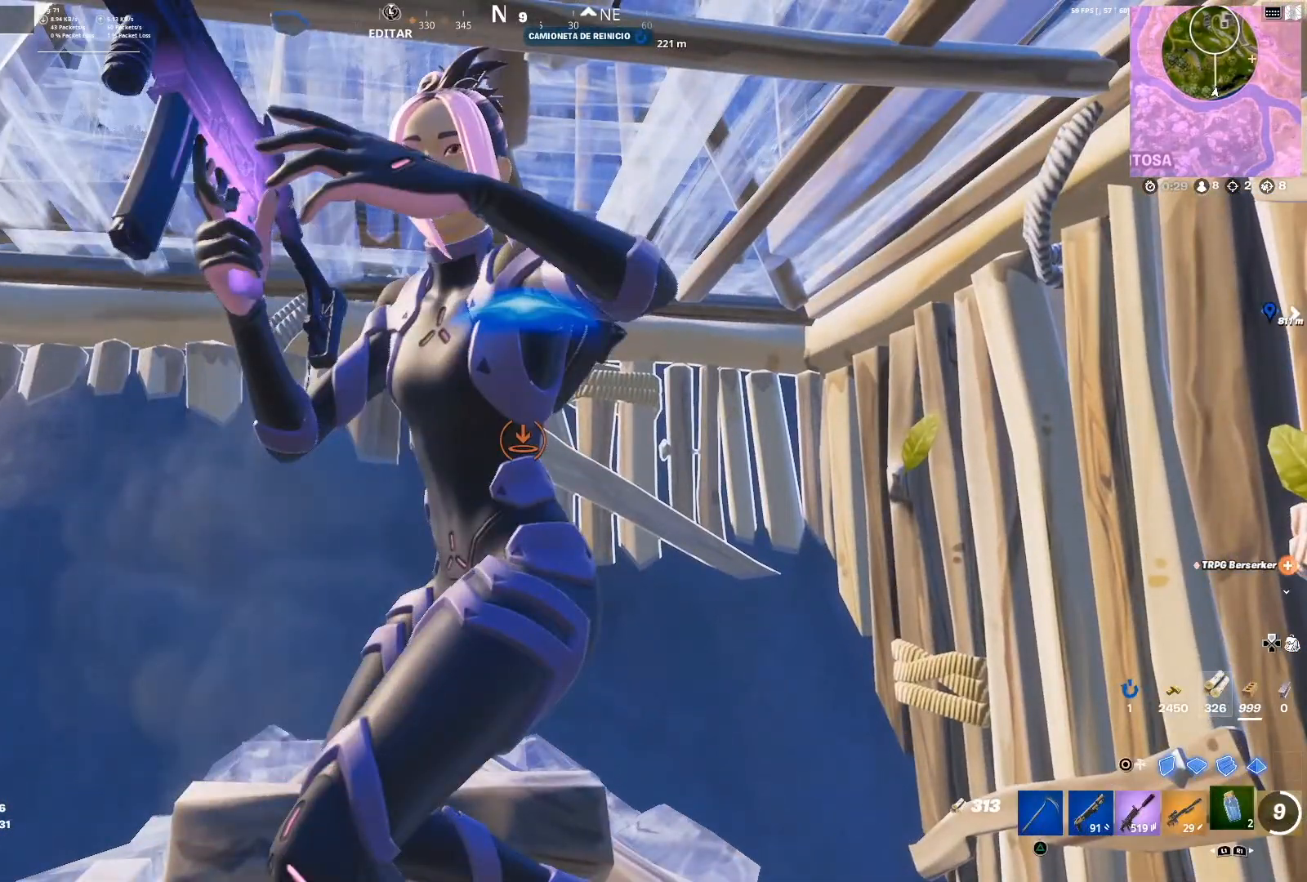
{"buttons": ["CIRCLE"], "left_stick": "left", "right_stick": "center", "events": []}
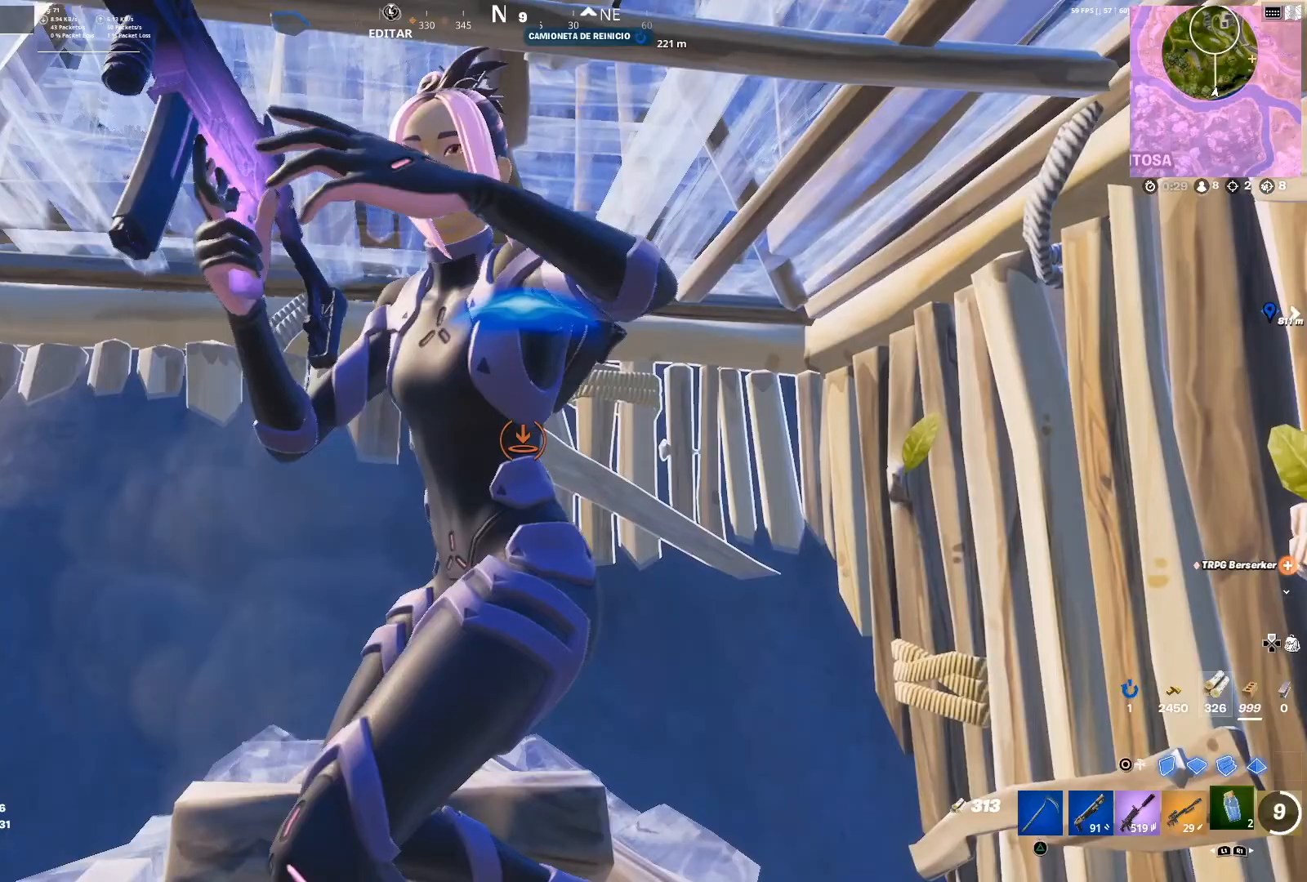
{"buttons": ["CIRCLE"], "left_stick": "left", "right_stick": "center", "events": []}
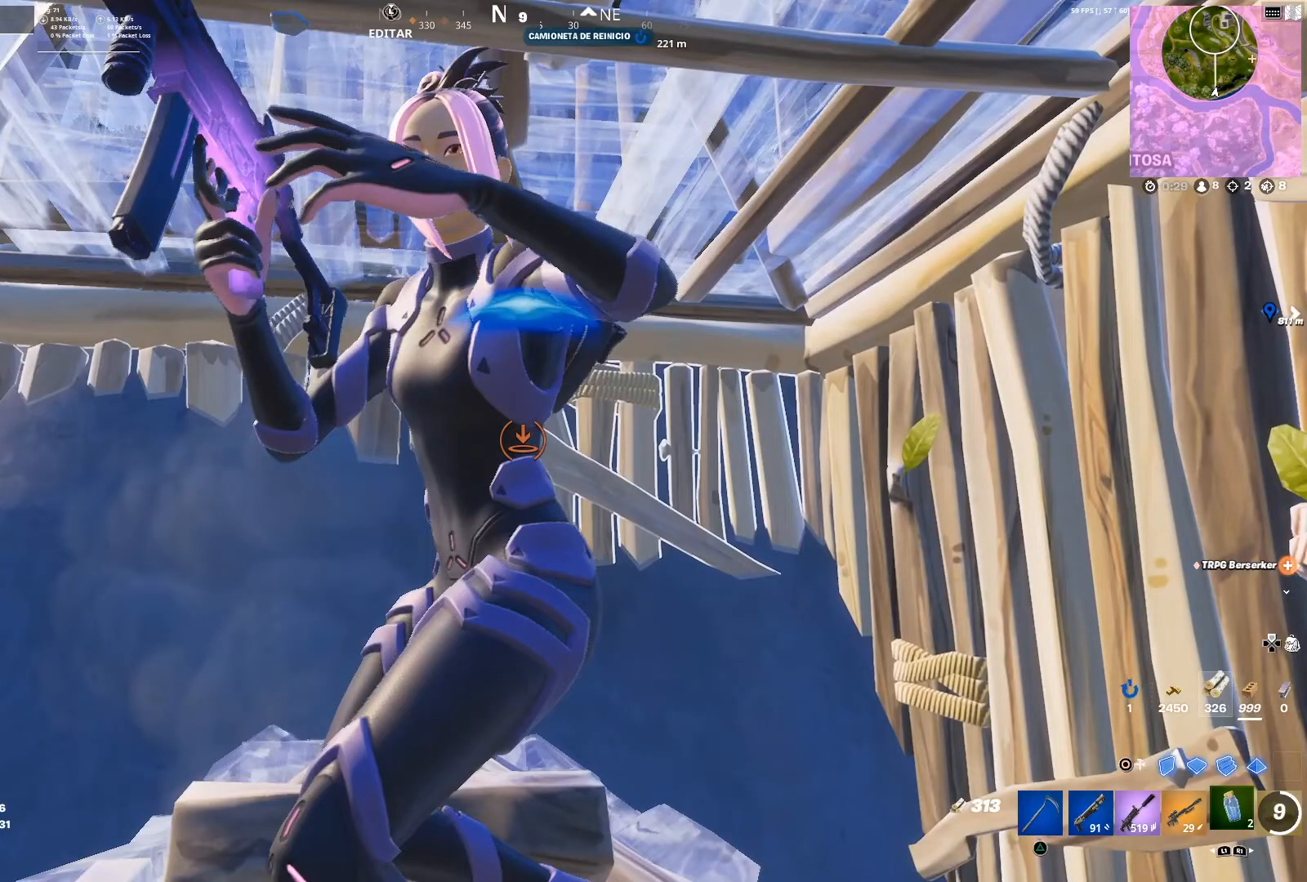
{"buttons": ["CIRCLE"], "left_stick": "left", "right_stick": "center", "events": []}
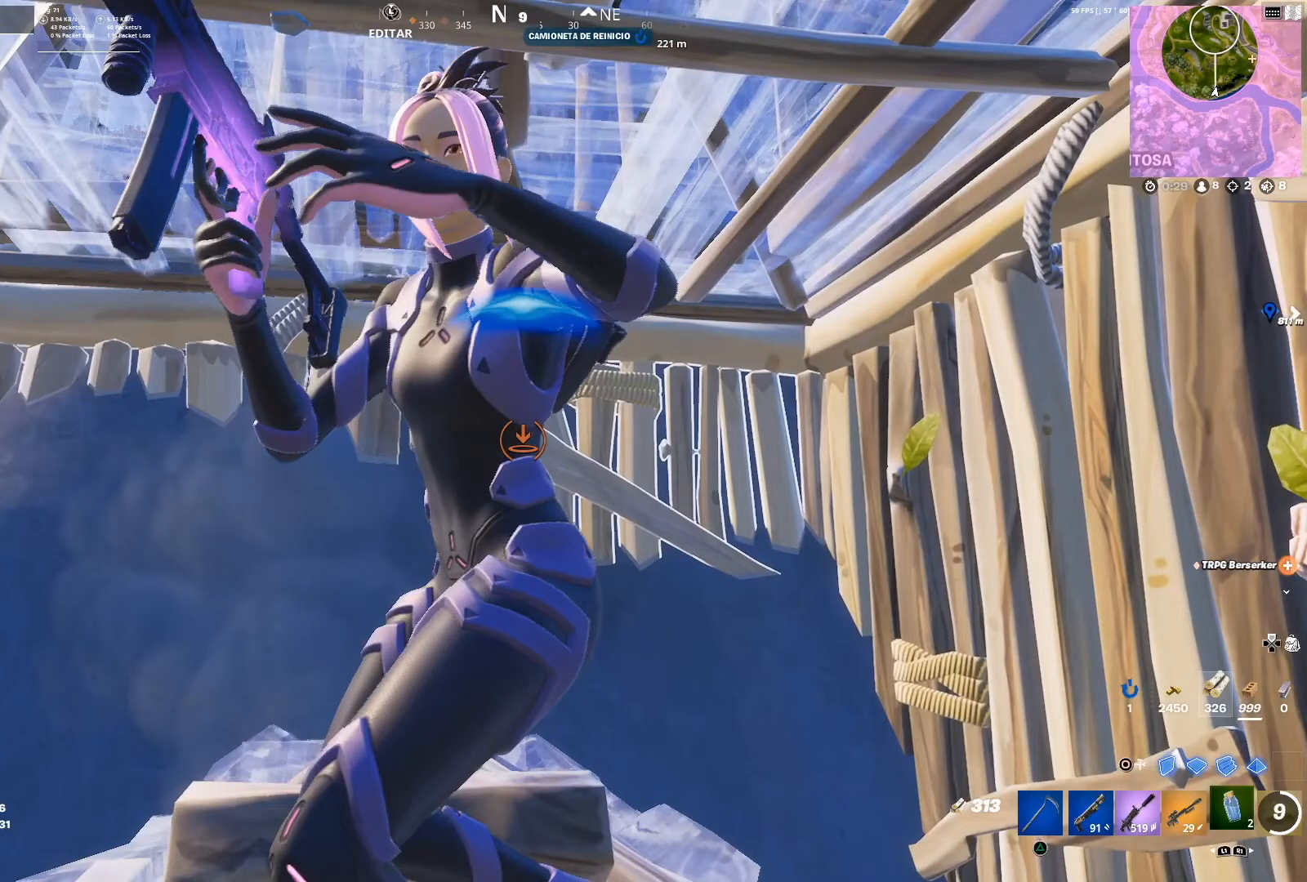
{"buttons": ["CIRCLE"], "left_stick": "left", "right_stick": "center", "events": []}
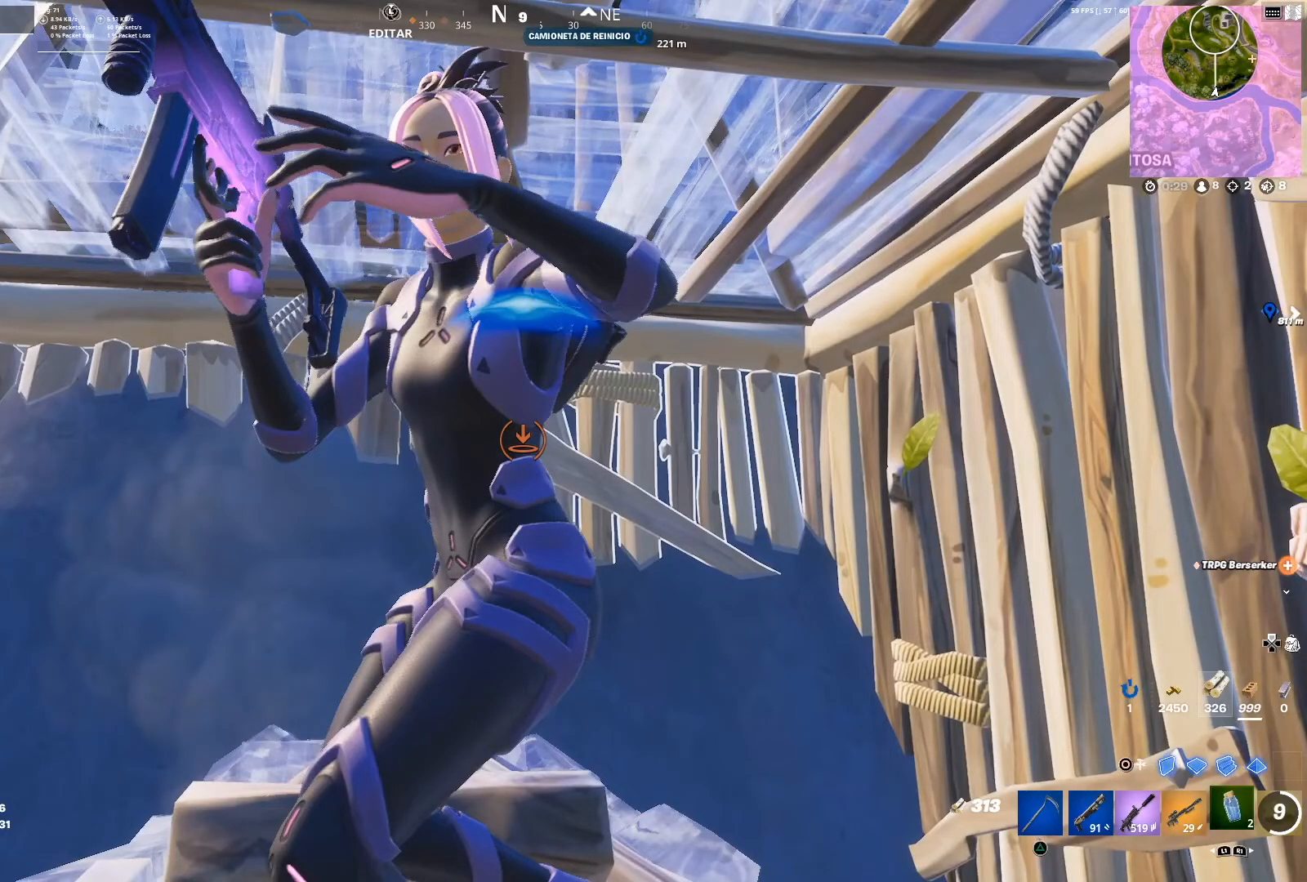
{"buttons": [], "left_stick": "up-left", "right_stick": "down", "events": [[383, "CIRCLE", "up"], [383, "left_stick", "up-left"], [483, "right_stick", "down"]]}
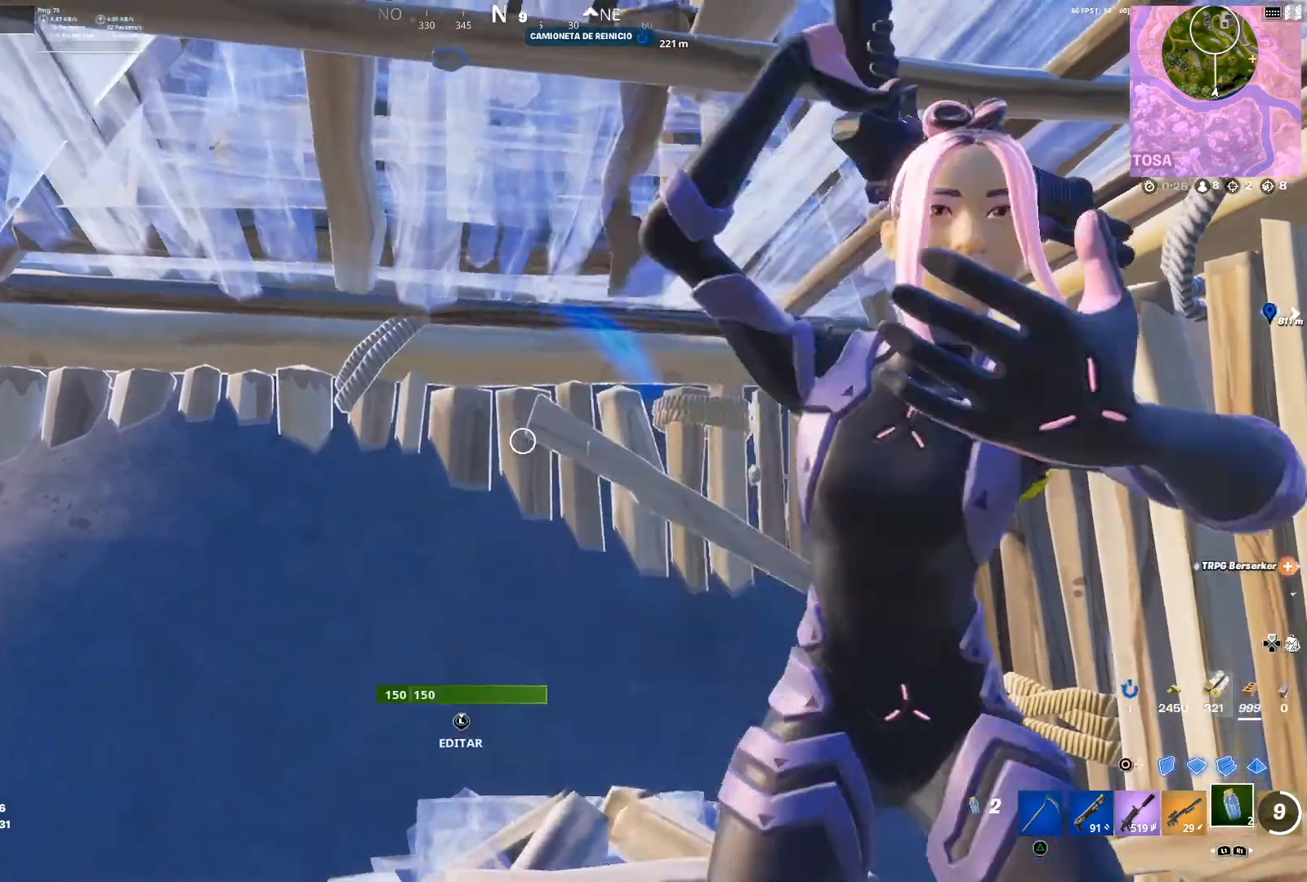
{"buttons": [], "left_stick": "up-left", "right_stick": "right", "events": [[83, "R1", "down"], [83, "right_stick", "down-right"], [184, "R1", "up"], [184, "right_stick", "center"], [234, "right_stick", "down-right"], [451, "right_stick", "right"]]}
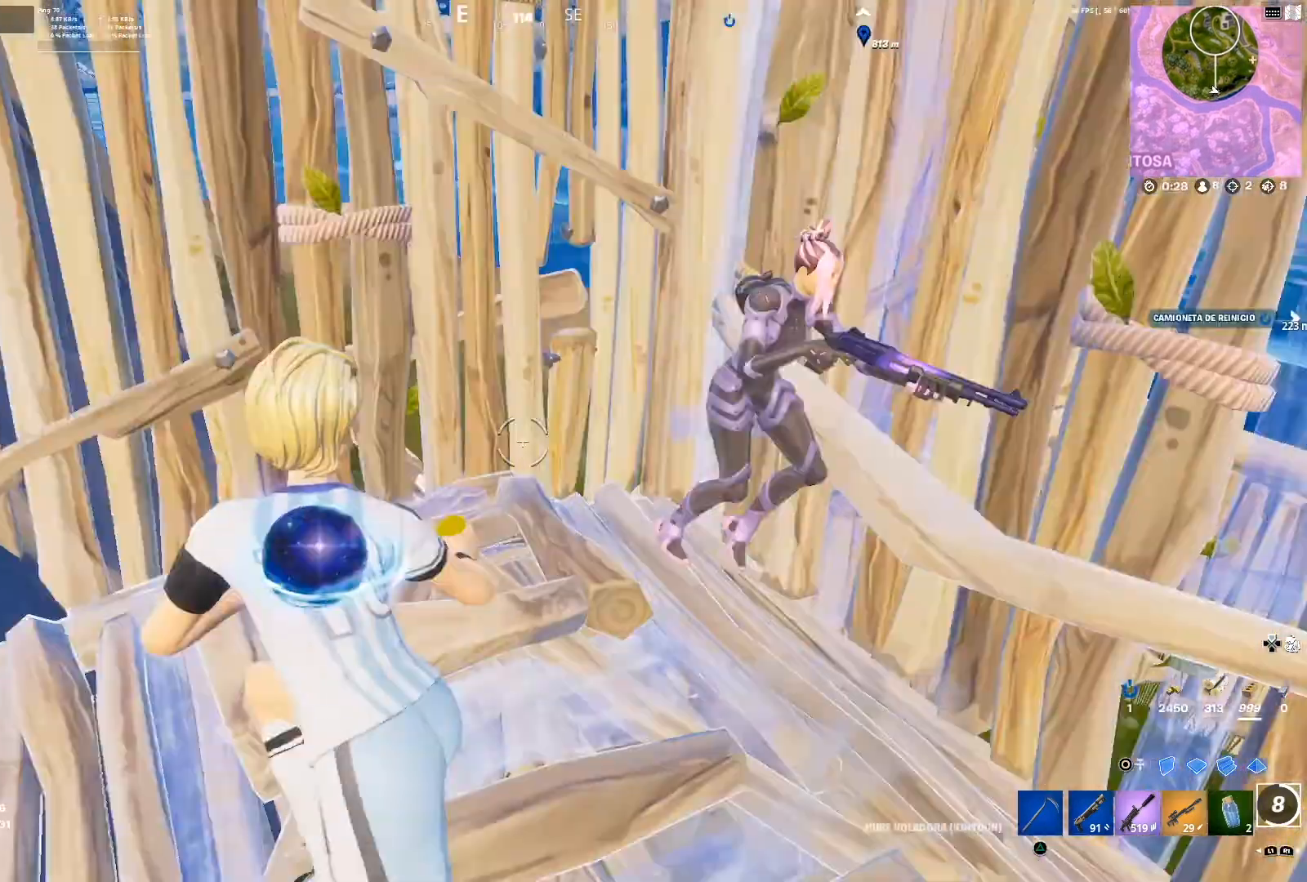
{"buttons": [], "left_stick": "up-left", "right_stick": "right", "events": [[50, "right_stick", "center"], [66, "R1", "down"], [133, "R1", "up"], [400, "right_stick", "right"]]}
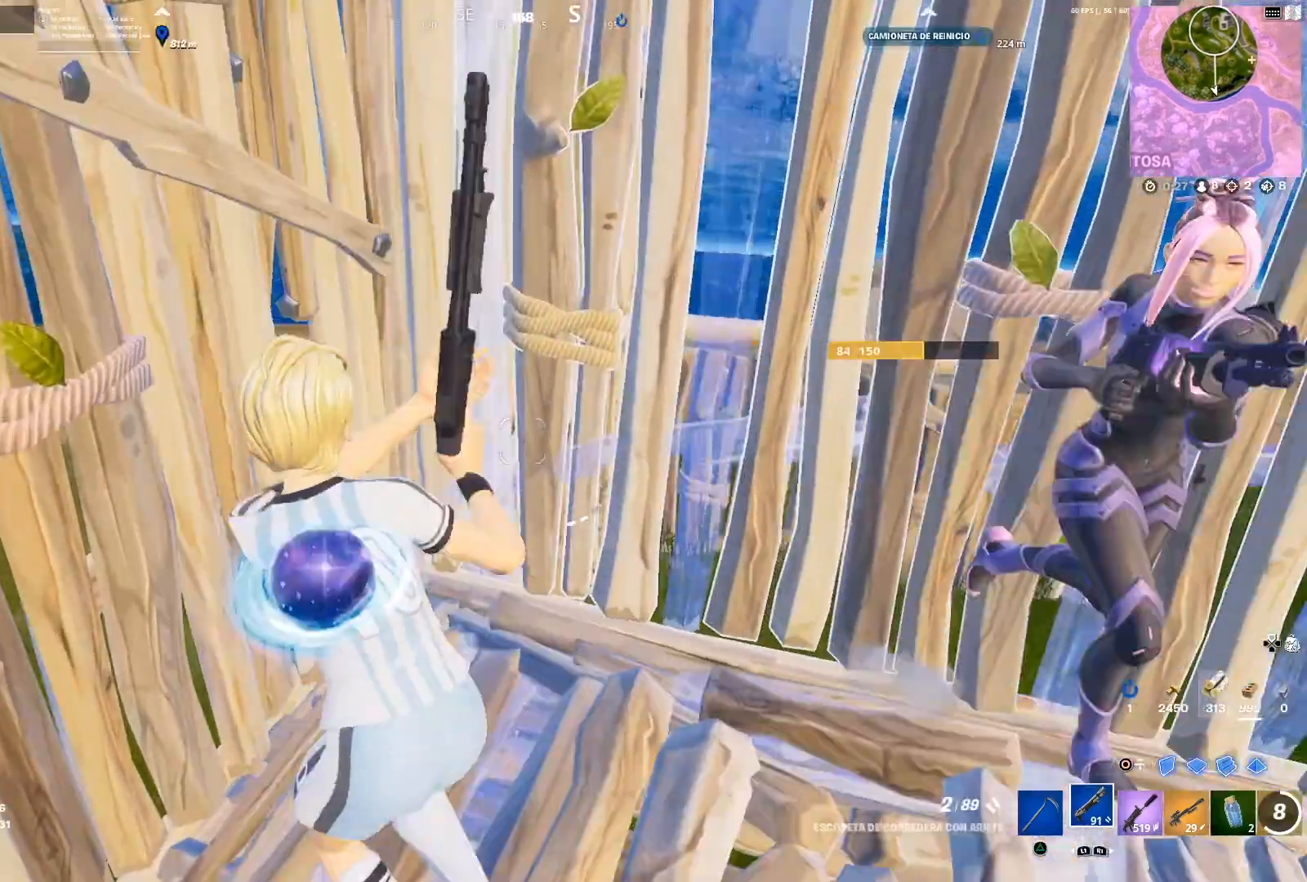
{"buttons": [], "left_stick": "up-left", "right_stick": "down-right", "events": [[167, "right_stick", "center"], [284, "CROSS", "down"], [350, "CROSS", "up"], [434, "right_stick", "down-right"]]}
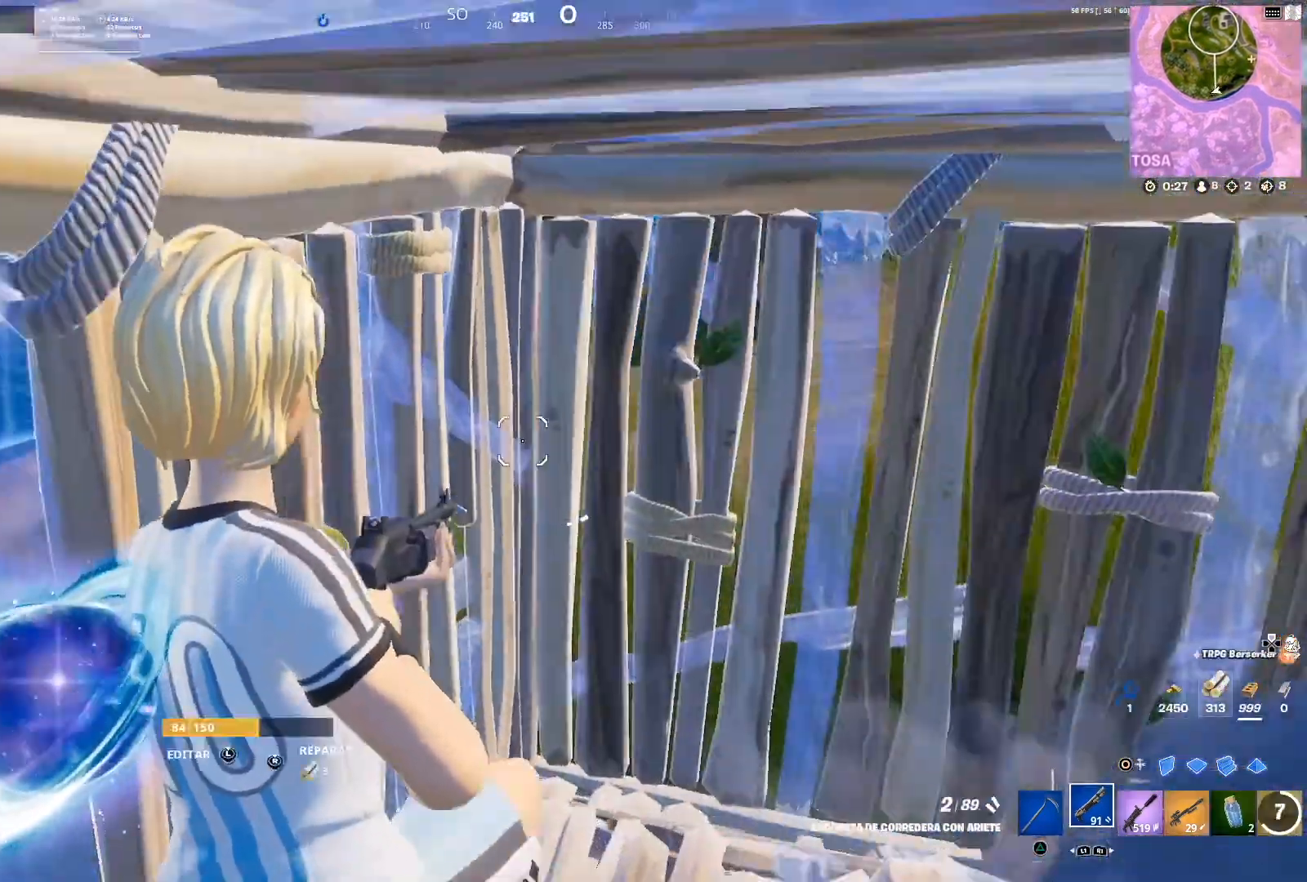
{"buttons": ["R2"], "left_stick": "up-left", "right_stick": "center", "events": [[216, "R2", "down"], [216, "right_stick", "center"], [300, "CIRCLE", "down"], [317, "R2", "up"], [433, "CIRCLE", "up"], [433, "R2", "down"]]}
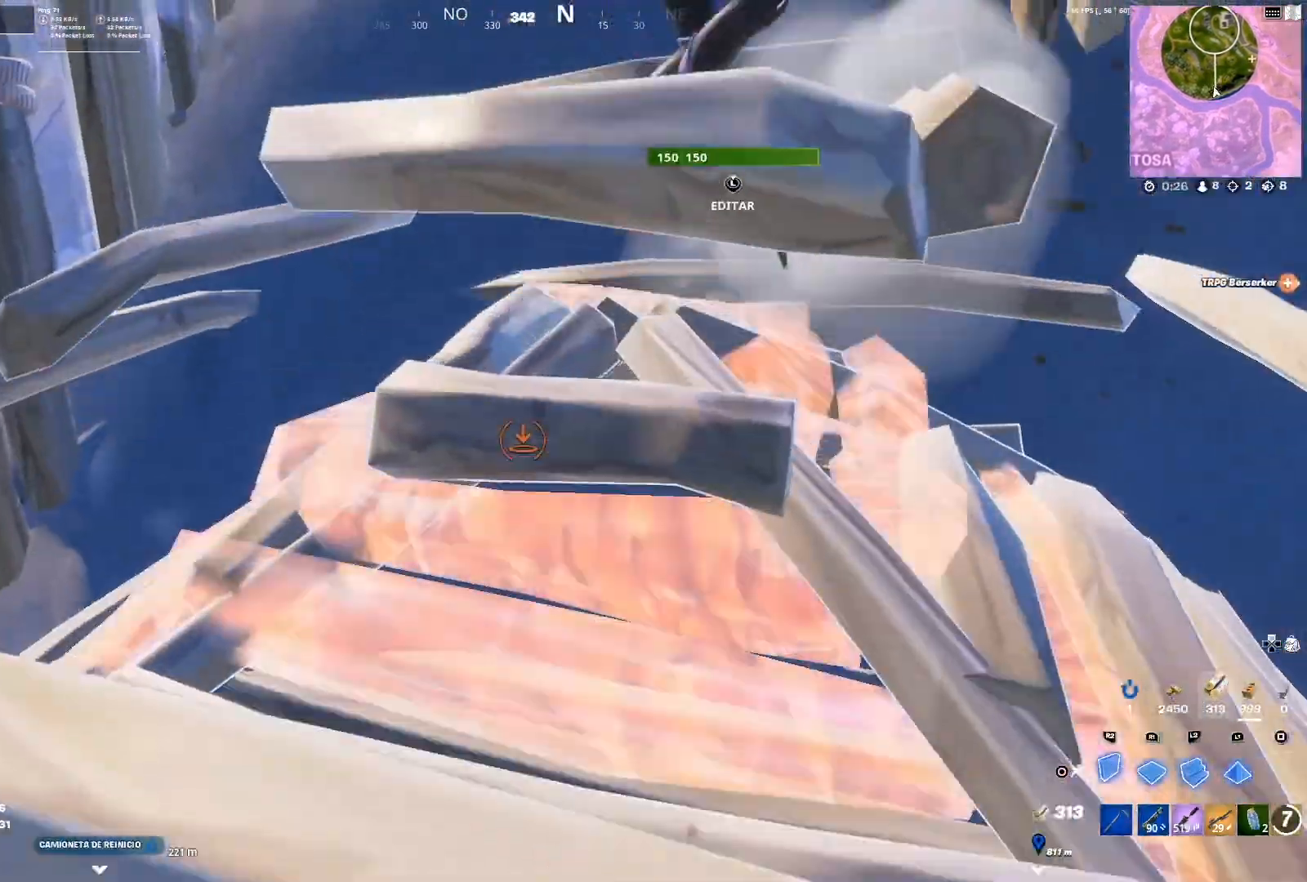
{"buttons": [], "left_stick": "up-left", "right_stick": "down-right", "events": [[200, "CIRCLE", "down"], [267, "R2", "up"], [284, "CIRCLE", "up"], [384, "right_stick", "down-right"]]}
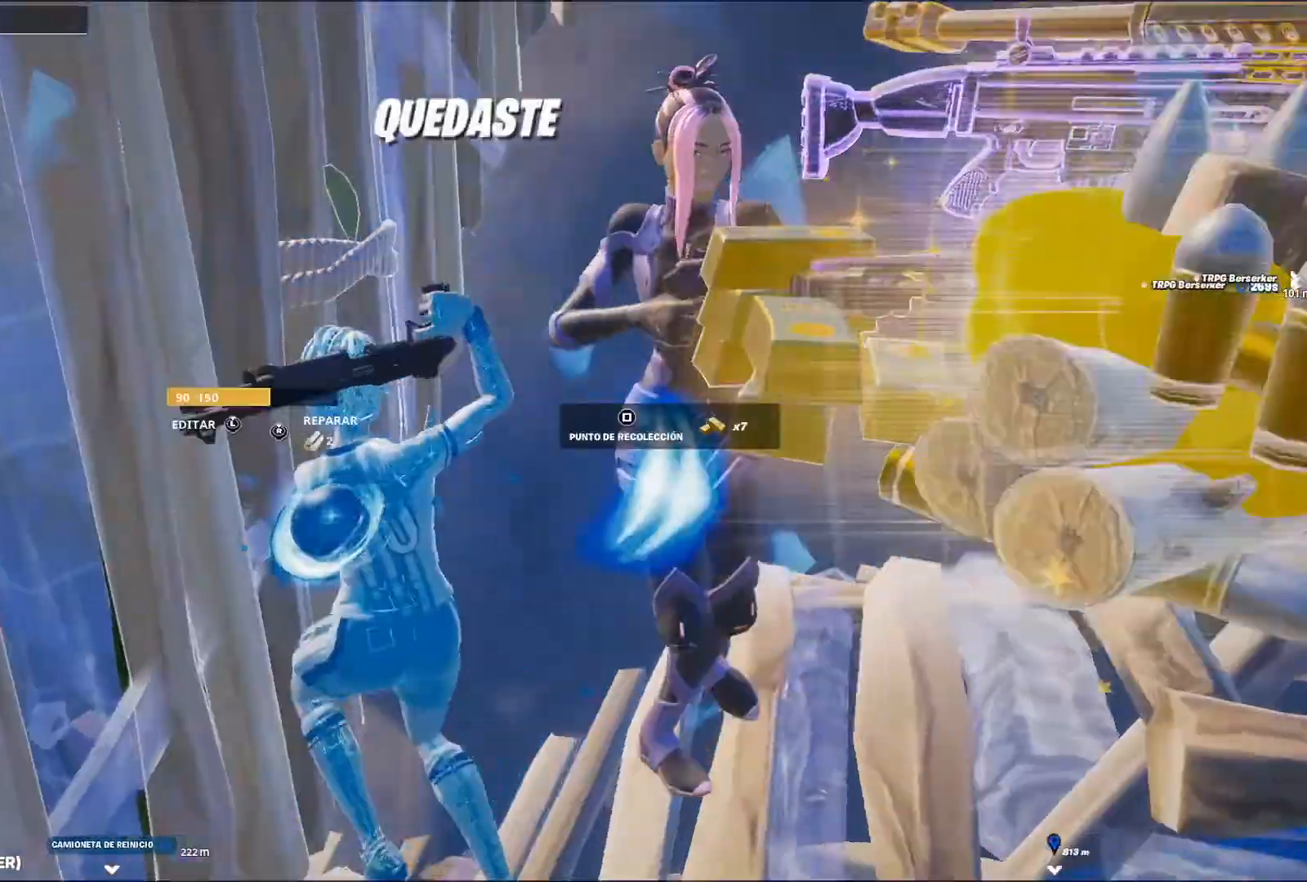
{"buttons": [], "left_stick": "center", "right_stick": "center", "events": [[33, "right_stick", "up-right"], [150, "right_stick", "center"], [283, "left_stick", "center"]]}
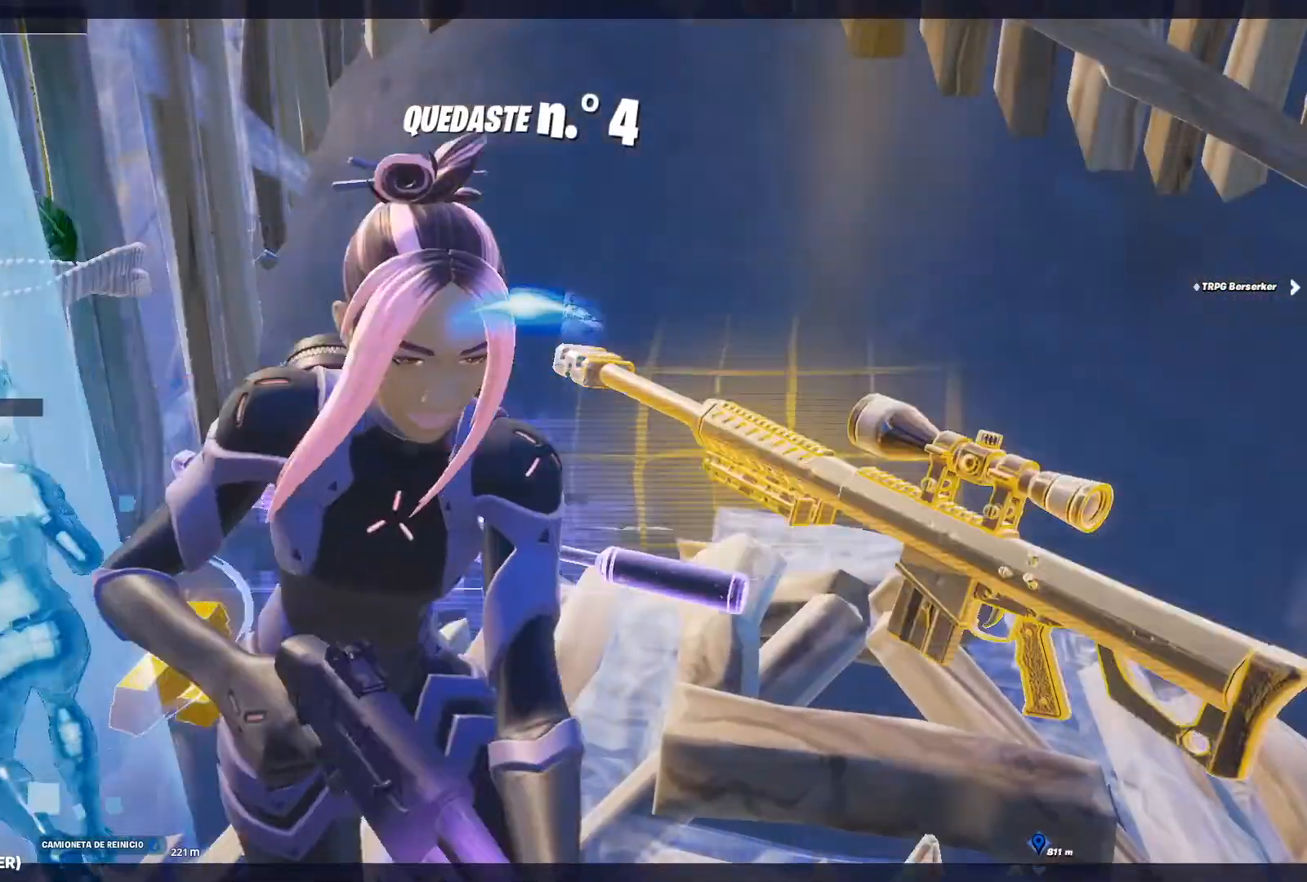
{"buttons": [], "left_stick": "center", "right_stick": "center", "events": []}
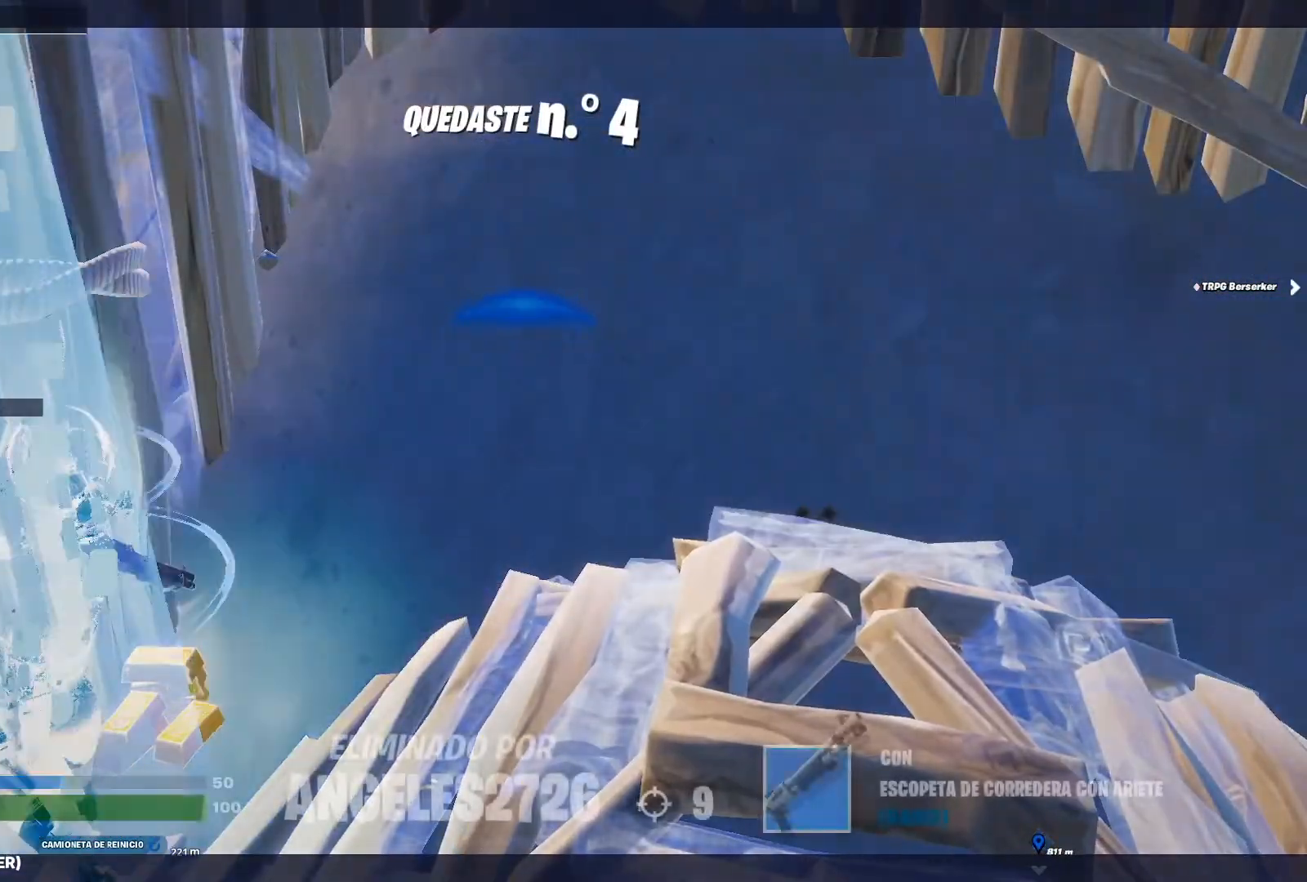
{"buttons": ["CROSS"], "left_stick": "center", "right_stick": "center", "events": [[433, "CROSS", "down"]]}
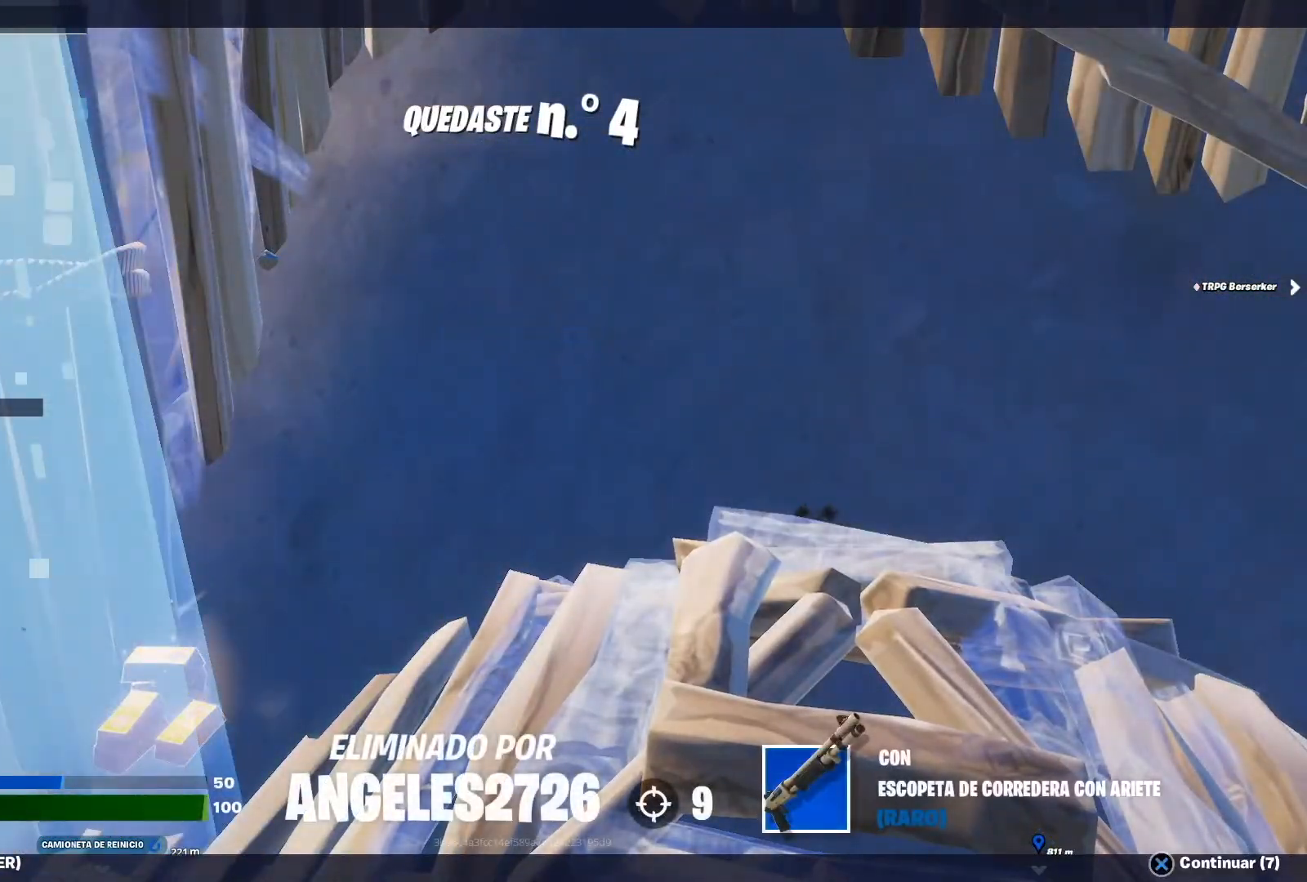
{"buttons": [], "left_stick": "center", "right_stick": "center", "events": [[33, "CROSS", "up"]]}
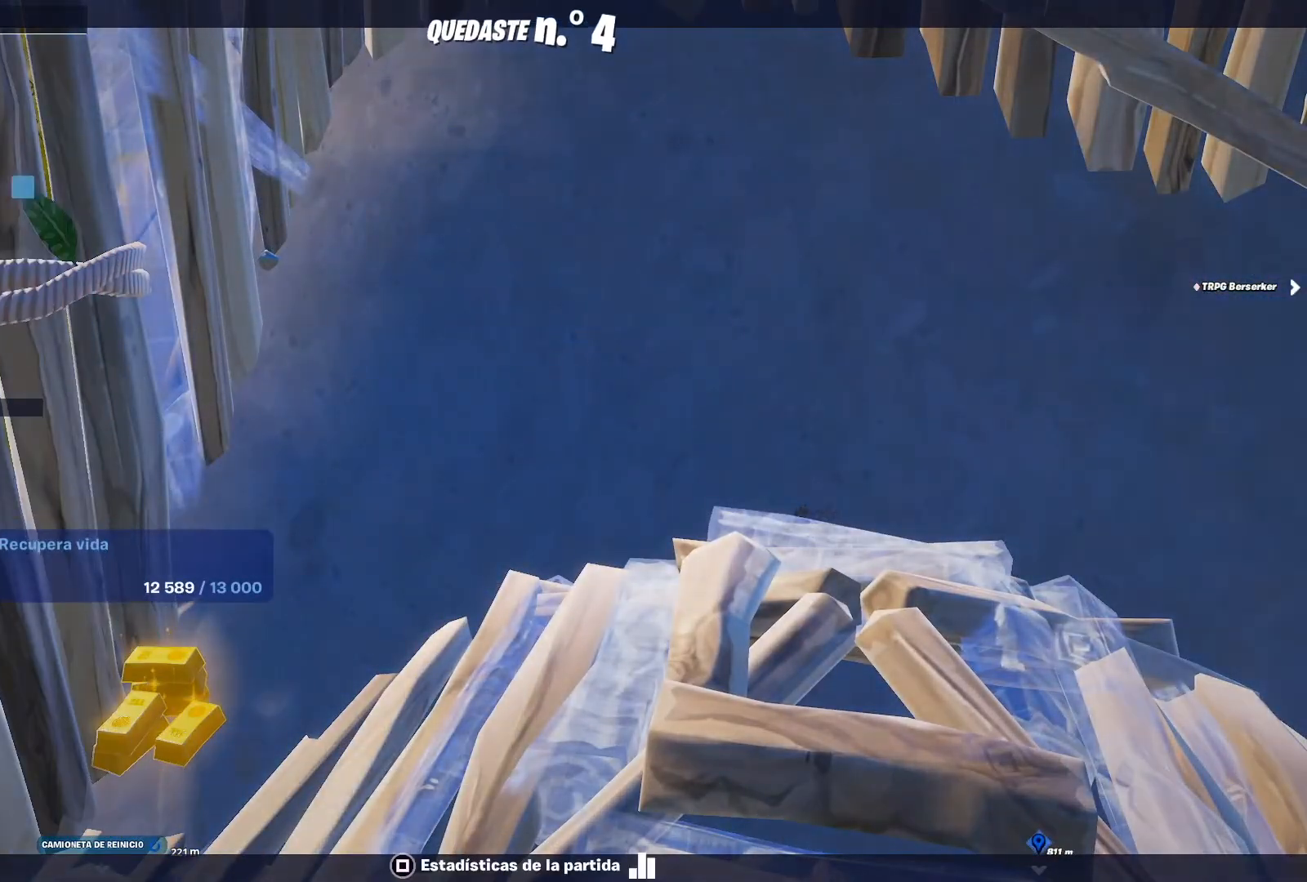
{"buttons": [], "left_stick": "center", "right_stick": "center", "events": []}
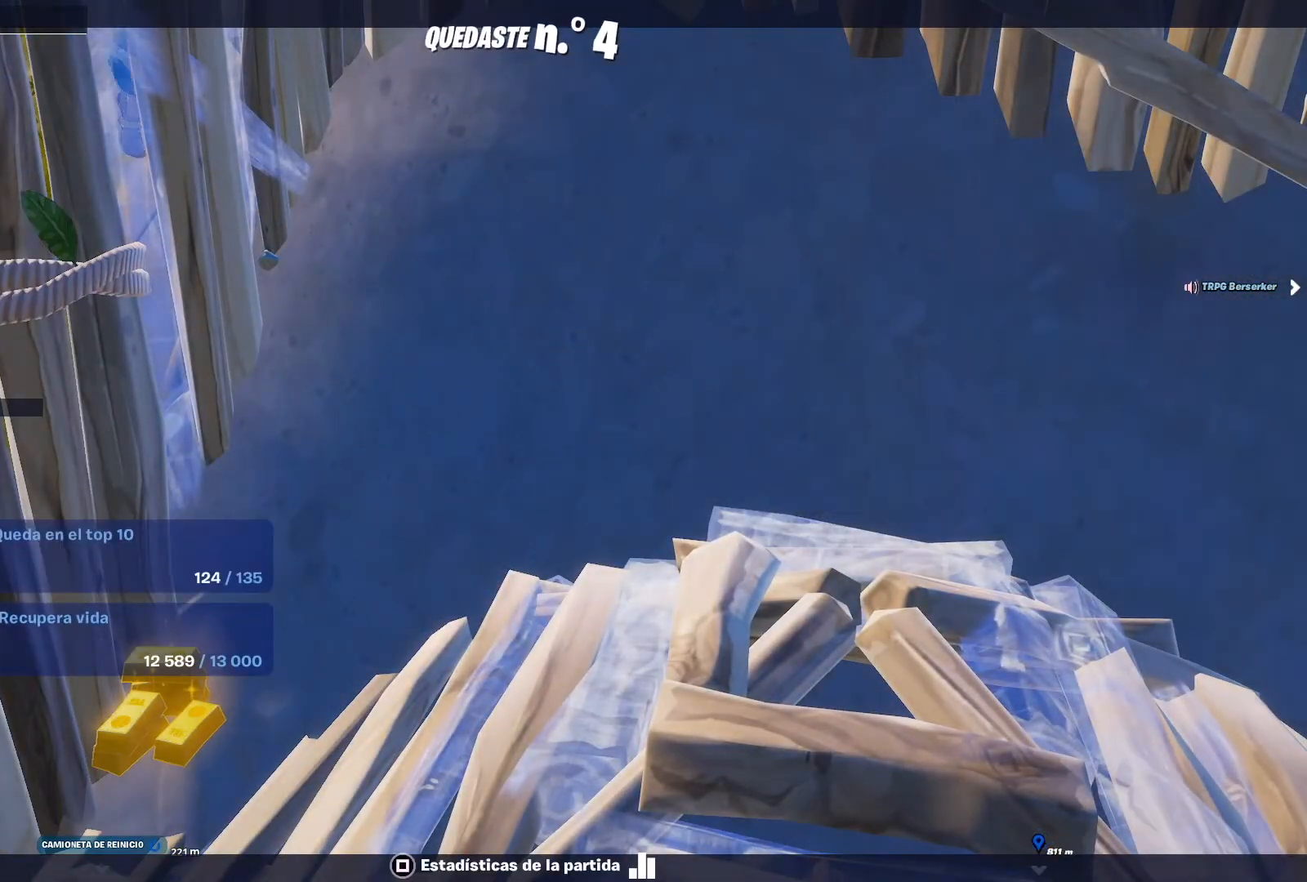
{"buttons": [], "left_stick": "center", "right_stick": "center", "events": []}
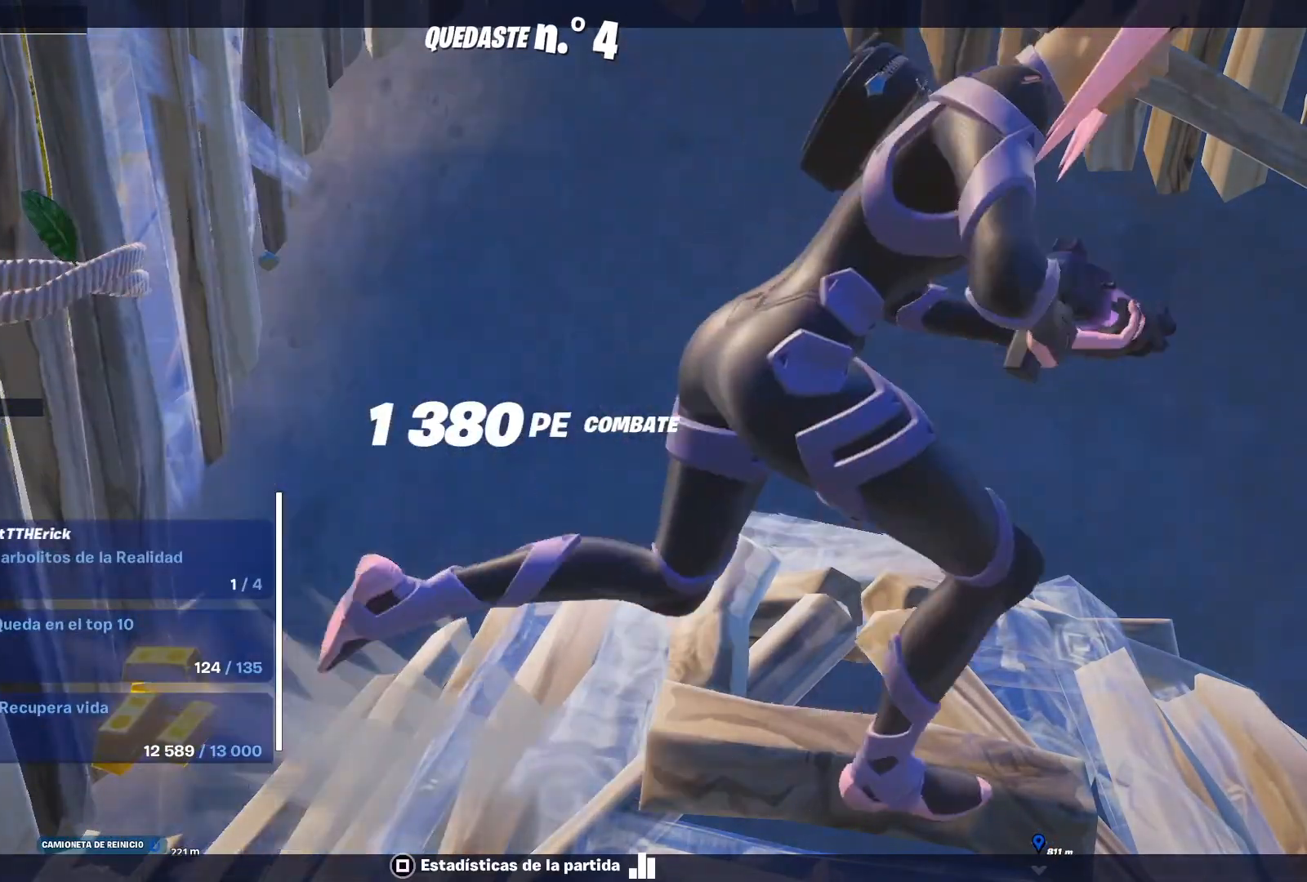
{"buttons": [], "left_stick": "center", "right_stick": "center", "events": []}
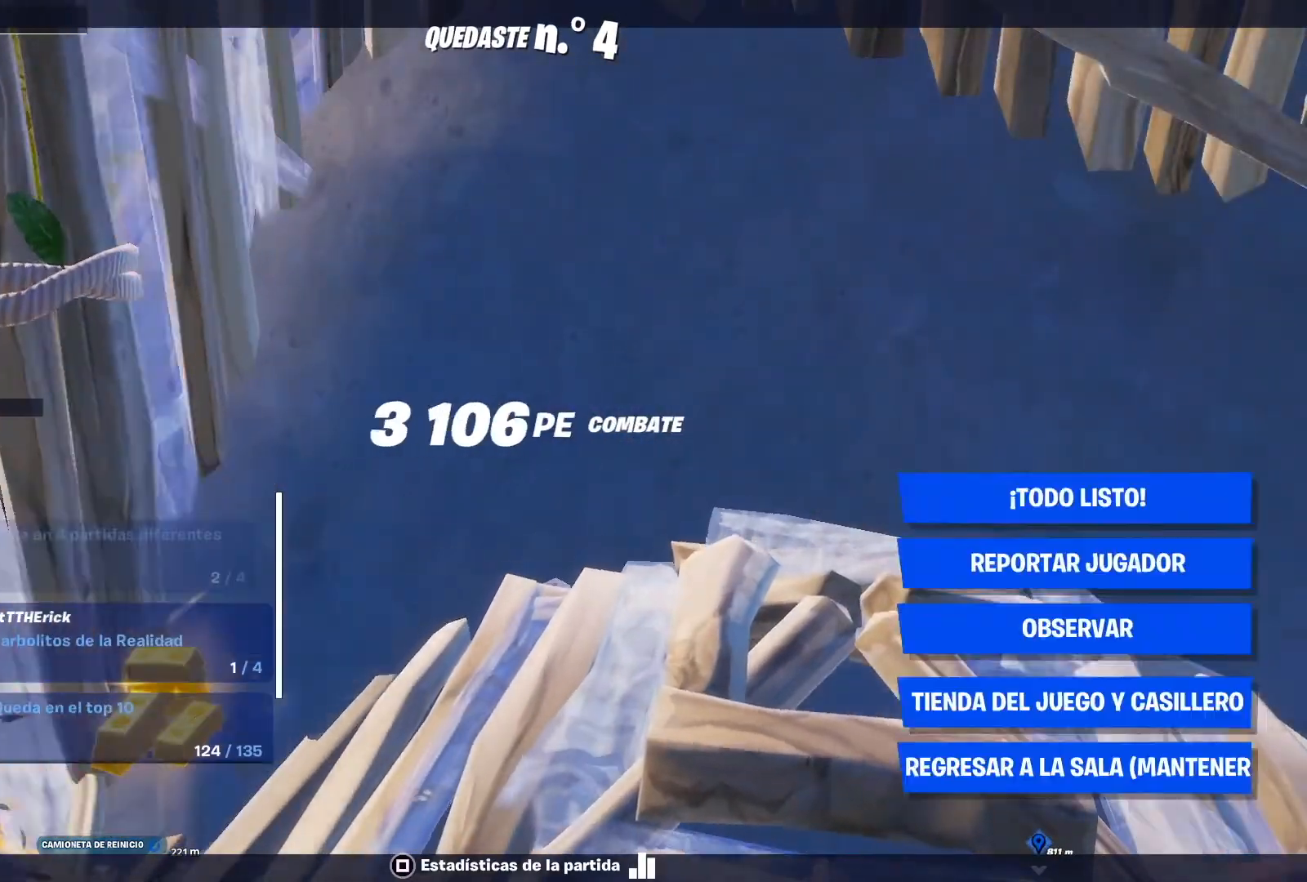
{"buttons": [], "left_stick": "center", "right_stick": "center", "events": [[401, "DPAD_DOWN", "down"], [501, "DPAD_DOWN", "up"]]}
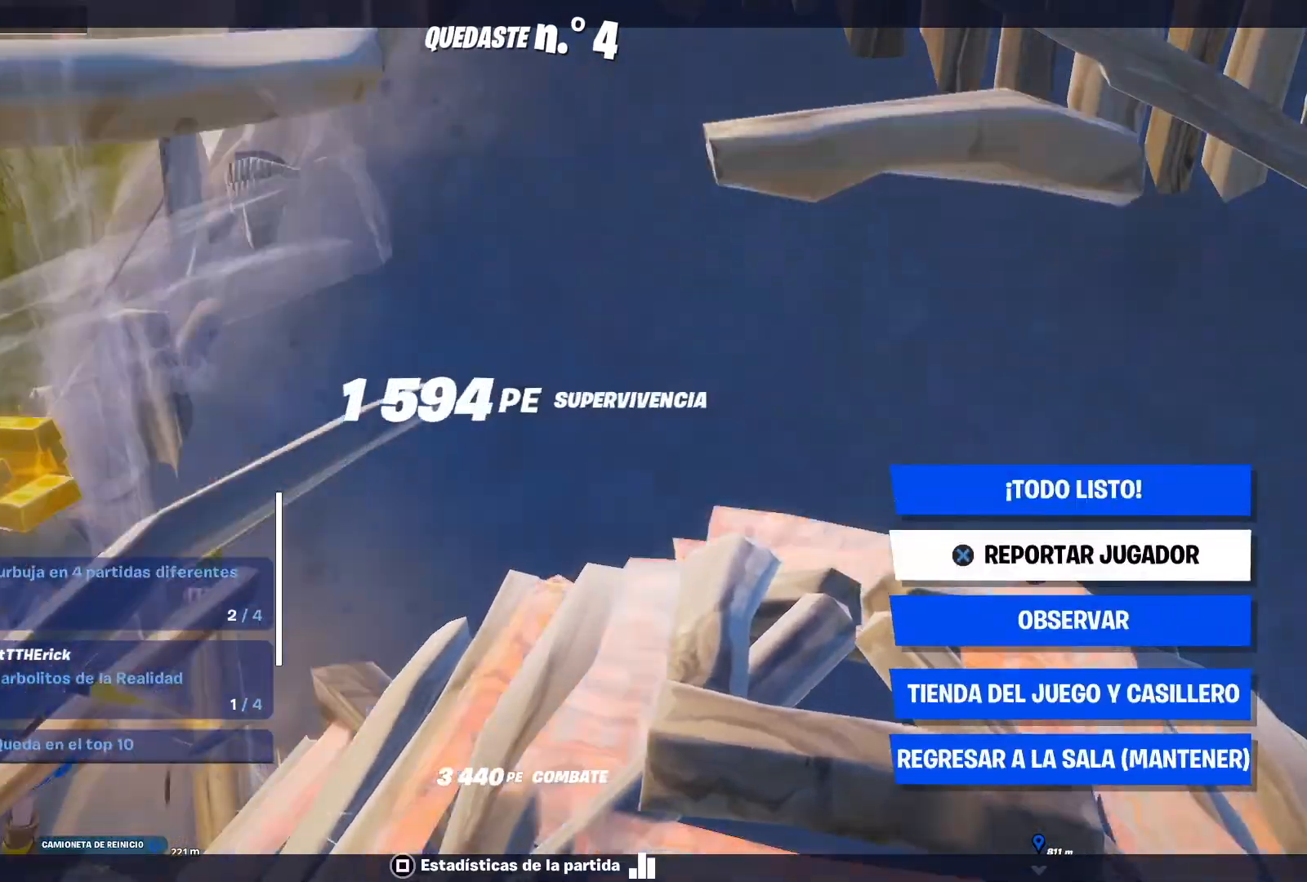
{"buttons": ["CROSS"], "left_stick": "center", "right_stick": "center", "events": [[50, "DPAD_DOWN", "down"], [133, "DPAD_DOWN", "up"], [200, "DPAD_DOWN", "down"], [250, "DPAD_DOWN", "up"], [300, "DPAD_DOWN", "down"], [400, "DPAD_DOWN", "up"], [450, "CROSS", "down"]]}
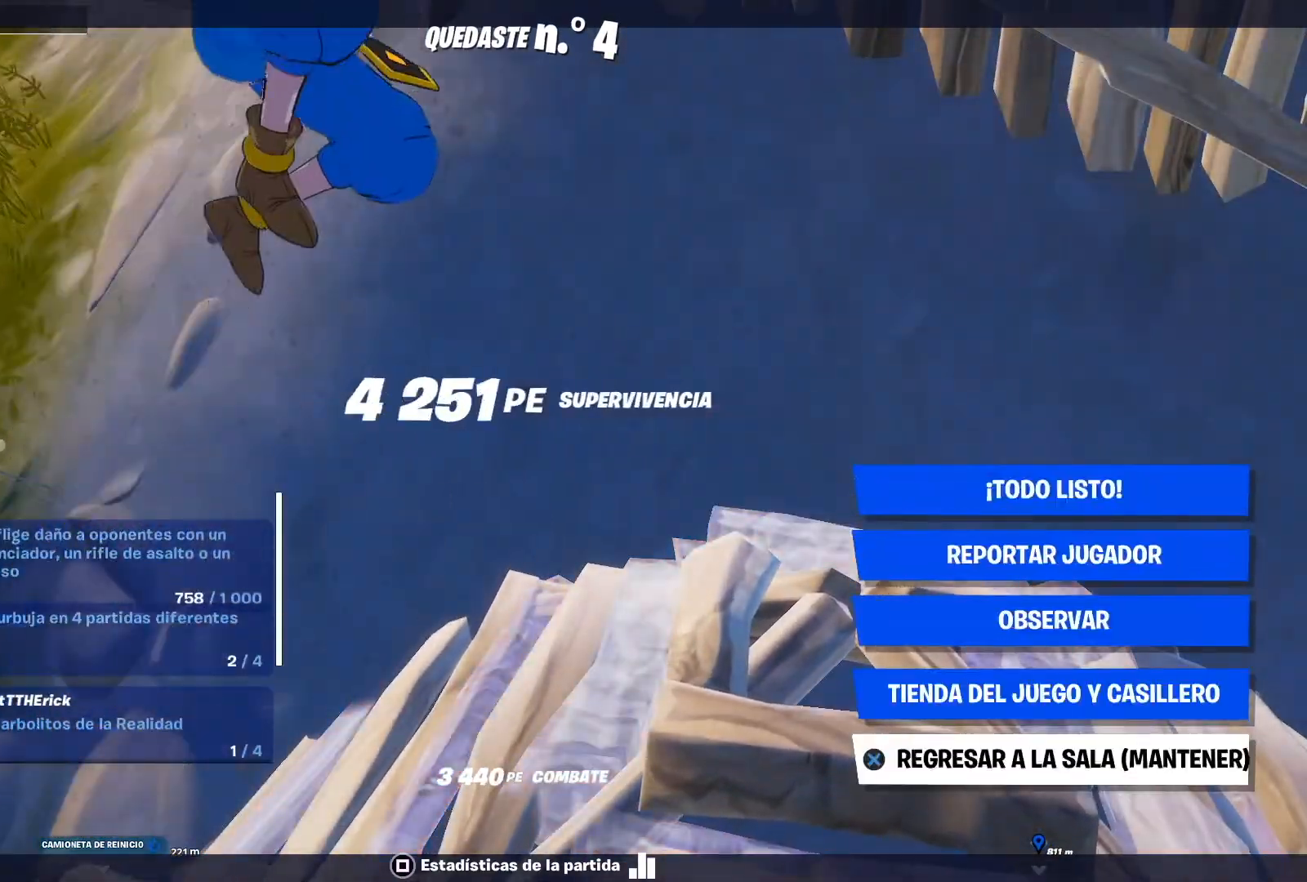
{"buttons": ["CROSS"], "left_stick": "center", "right_stick": "center", "events": []}
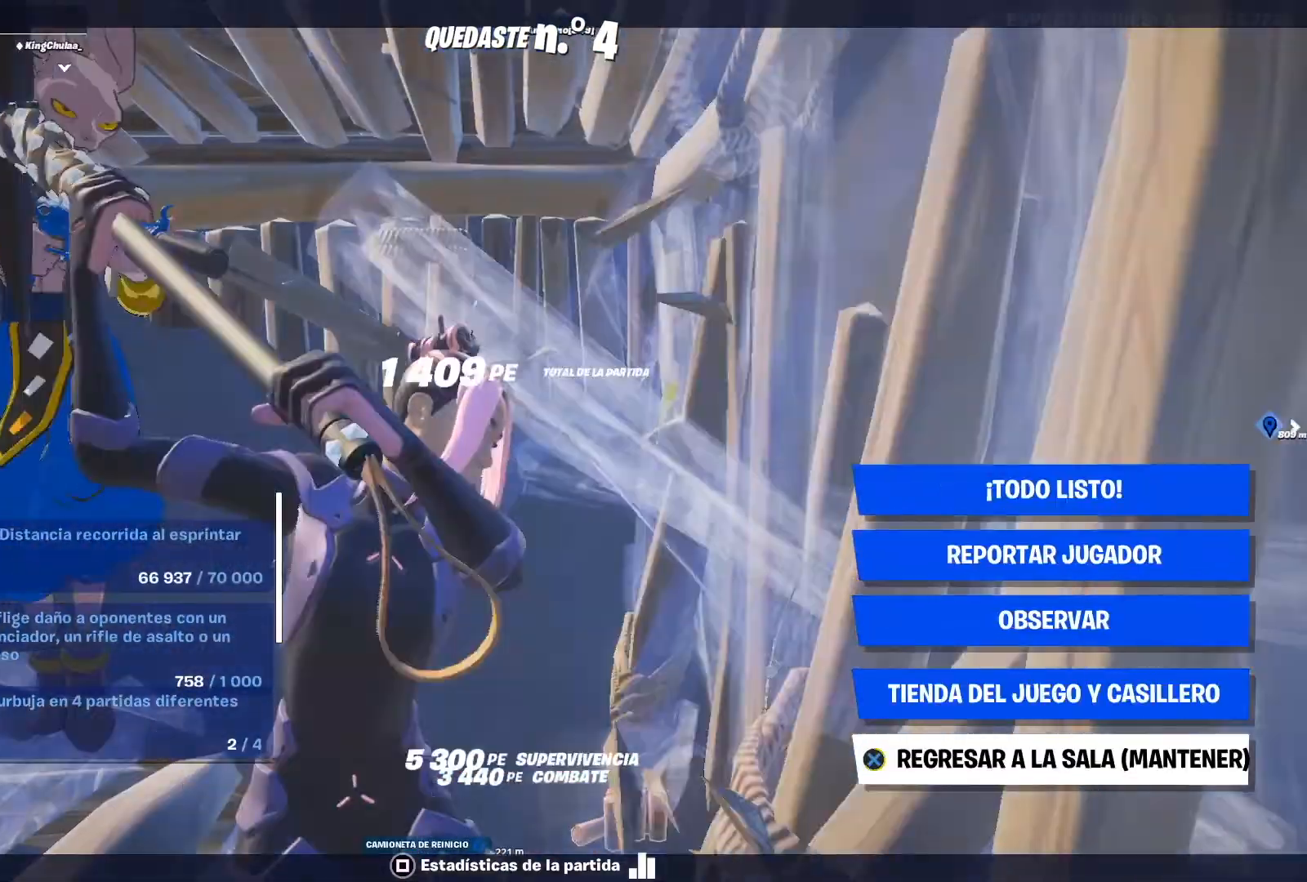
{"buttons": ["CROSS"], "left_stick": "center", "right_stick": "center", "events": []}
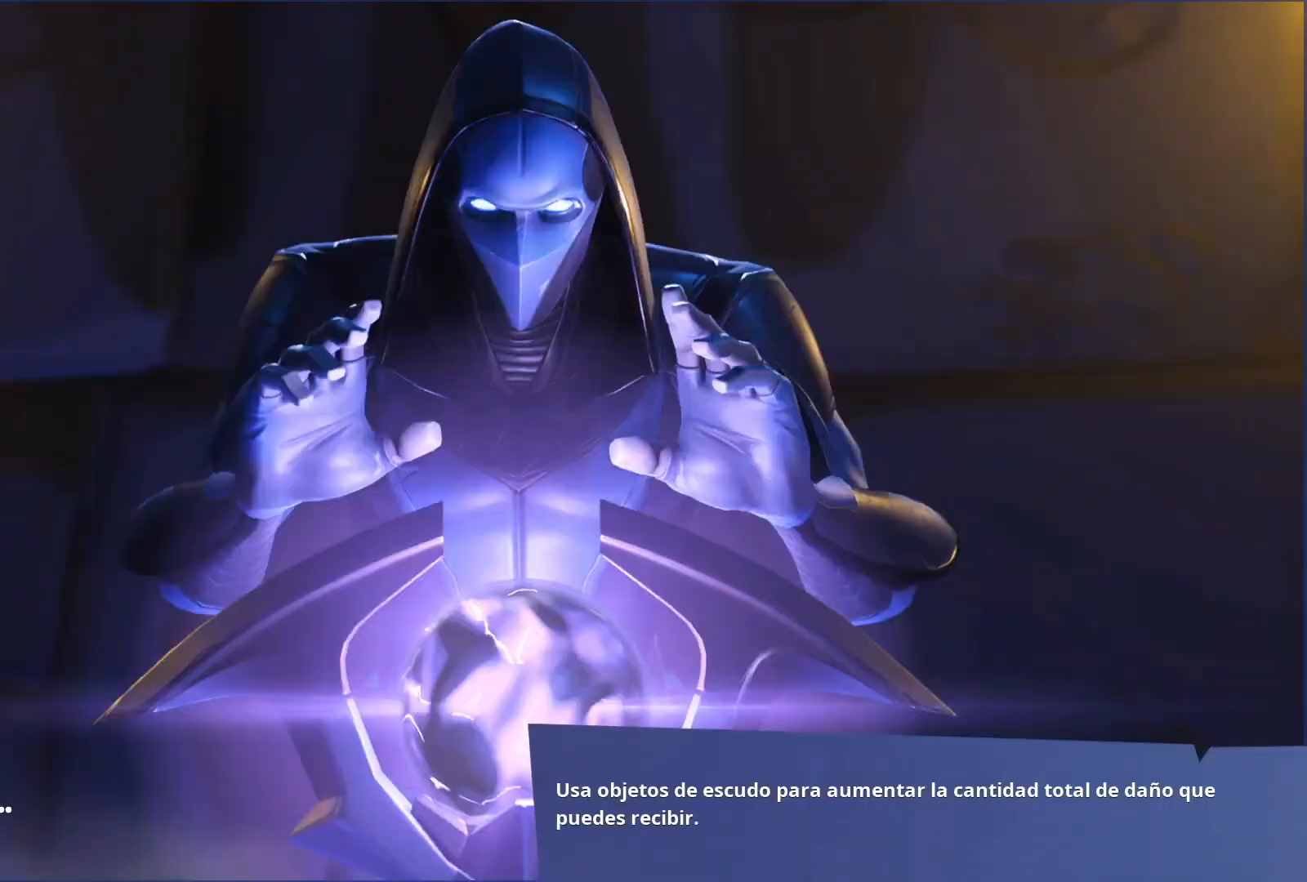
{"buttons": [], "left_stick": "center", "right_stick": "center", "events": [[50, "CROSS", "up"]]}
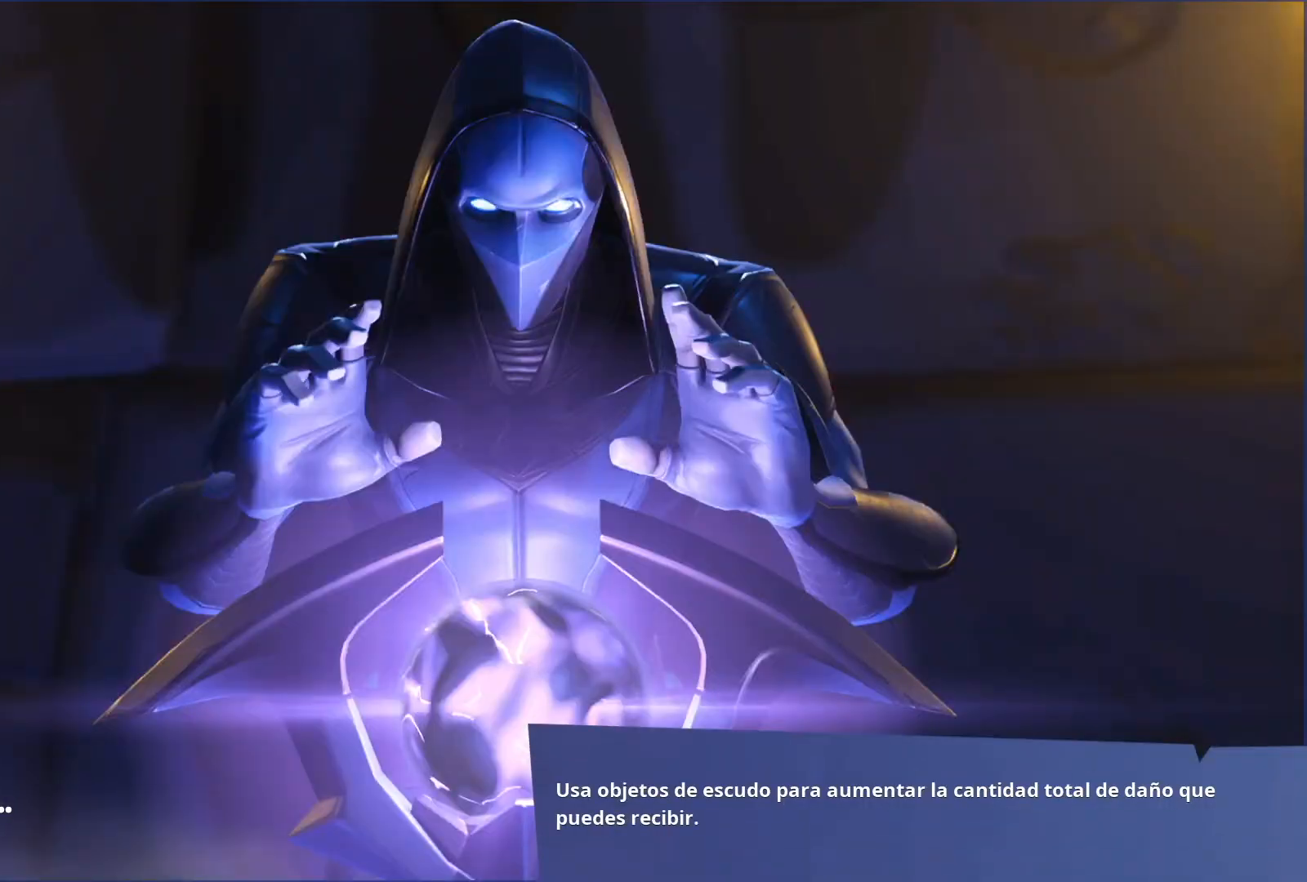
{"buttons": [], "left_stick": "center", "right_stick": "center", "events": []}
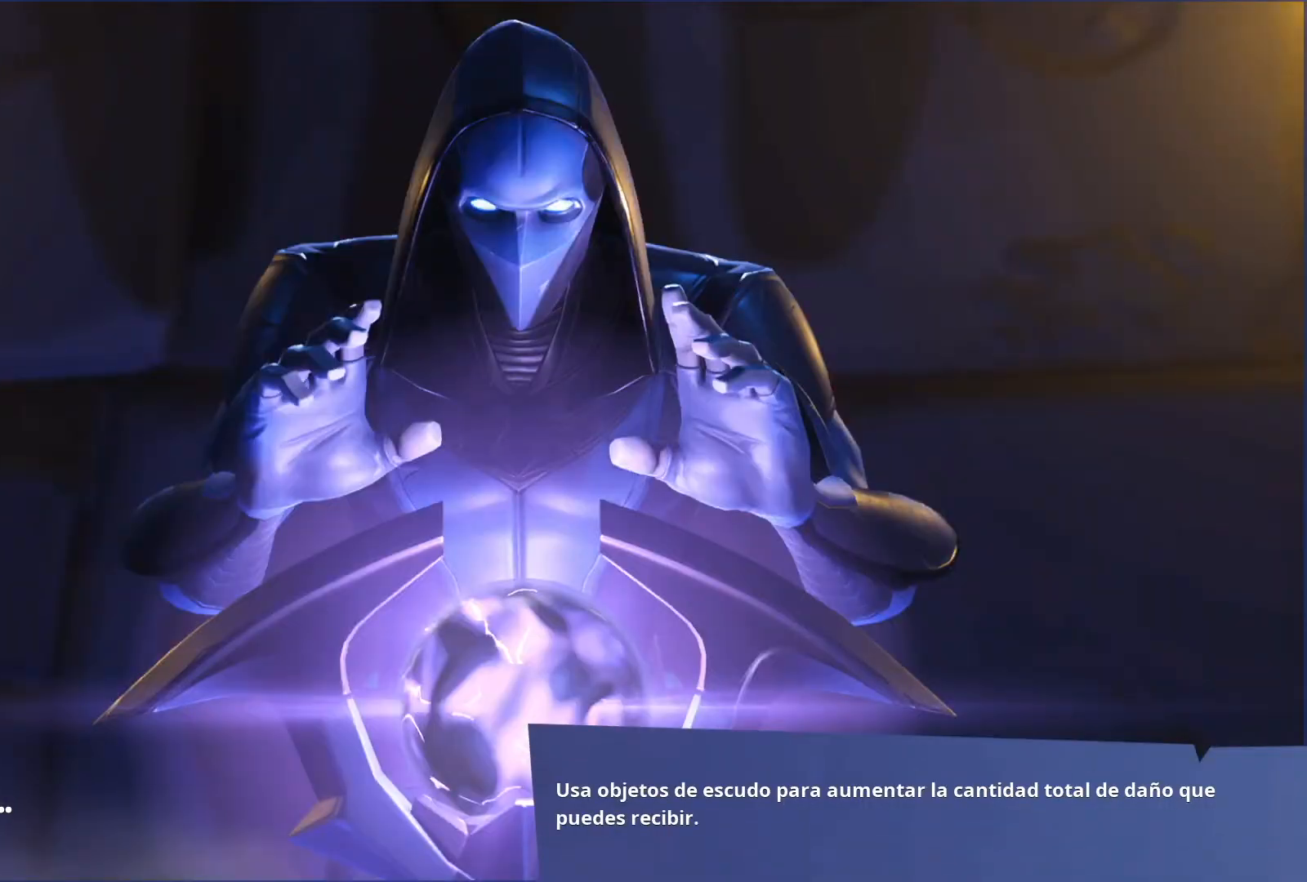
{"buttons": [], "left_stick": "center", "right_stick": "center", "events": []}